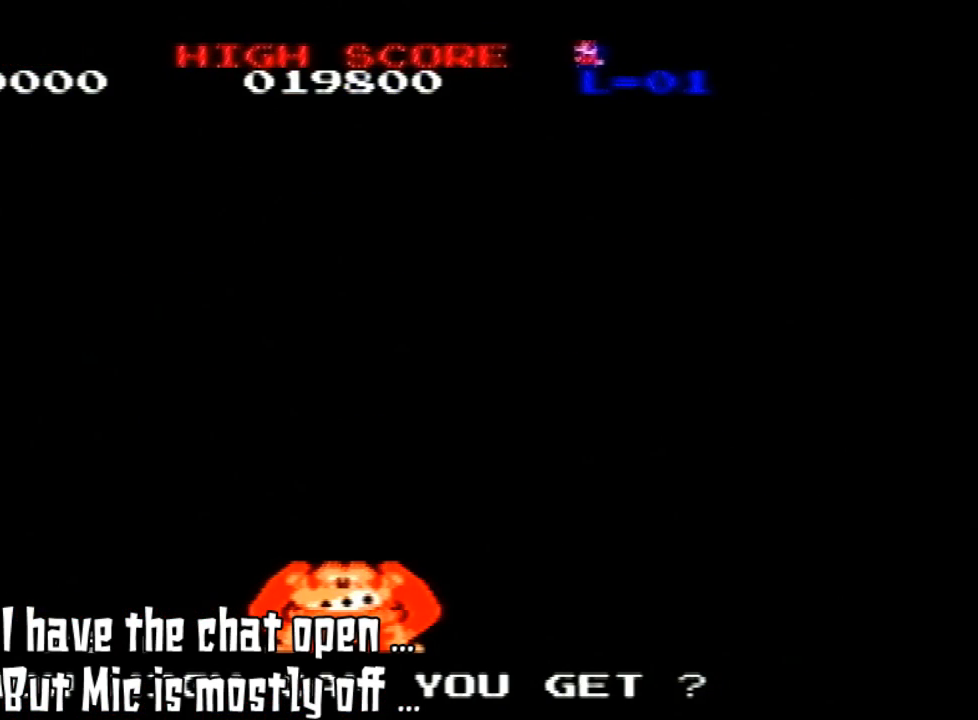
Gameplay with a controller (Nintendo layout); each line is a JSON object with the inputs held at the frame after it (dt_ms = milliseconds from this image to that frame). "events" lists button and stick changes between this image and that frame as [ms after this image, input, new state], when the widget could be followed in between. Not read: L3 R3.
{"dt_ms": 500, "buttons": ["A"], "left_stick": "center", "events": [[500, "A", "down"]]}
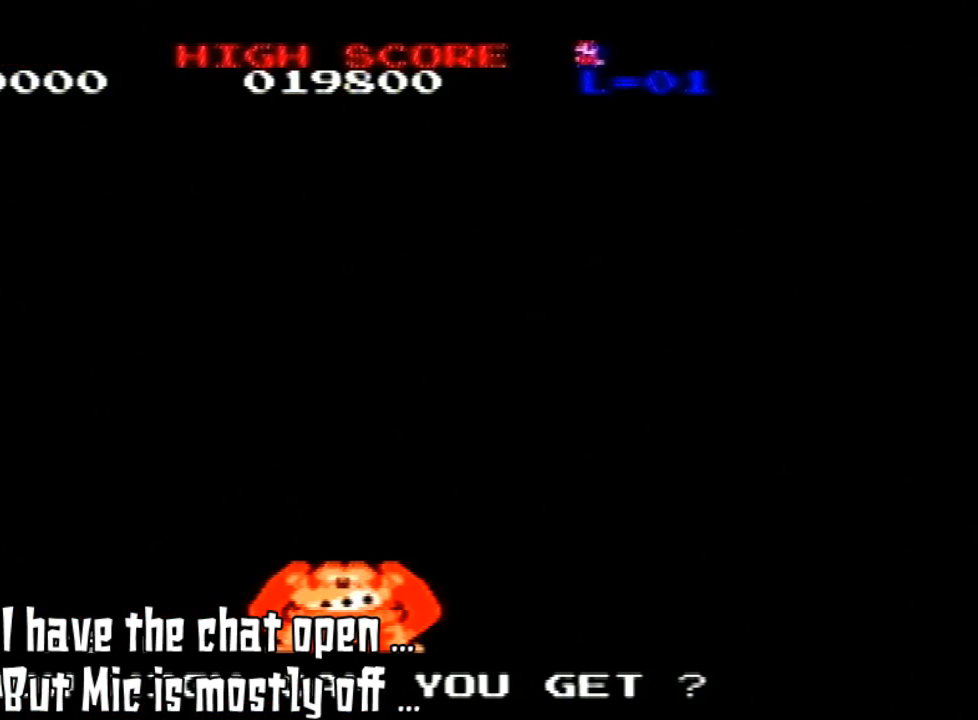
{"dt_ms": 1000, "buttons": [], "left_stick": "center"}
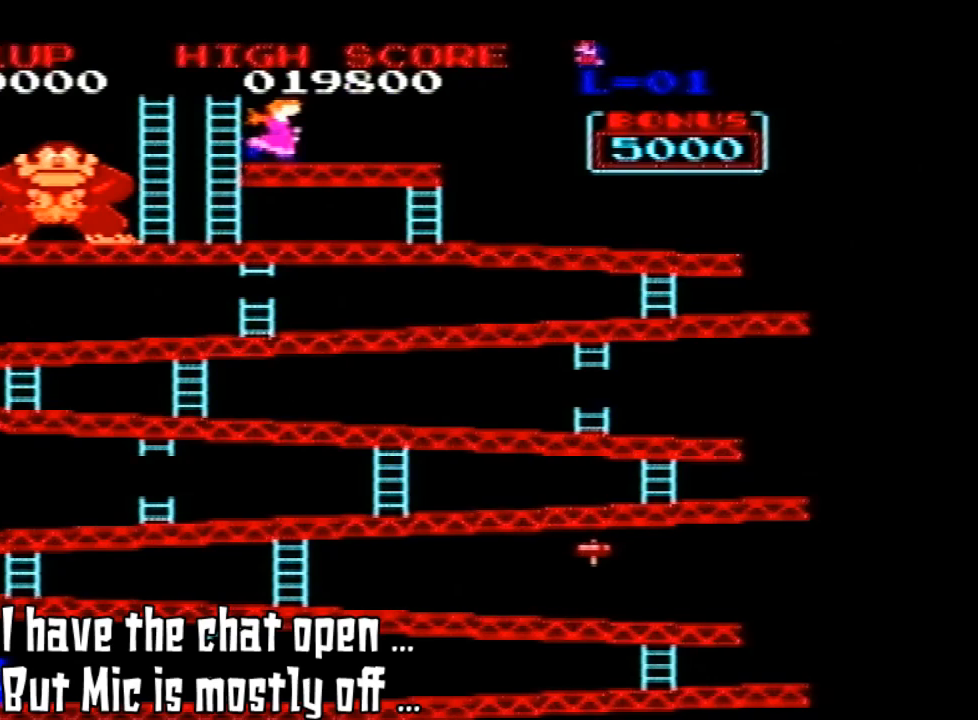
{"dt_ms": 500, "buttons": ["DPAD_RIGHT"], "left_stick": "center", "events": [[400, "DPAD_RIGHT", "down"]]}
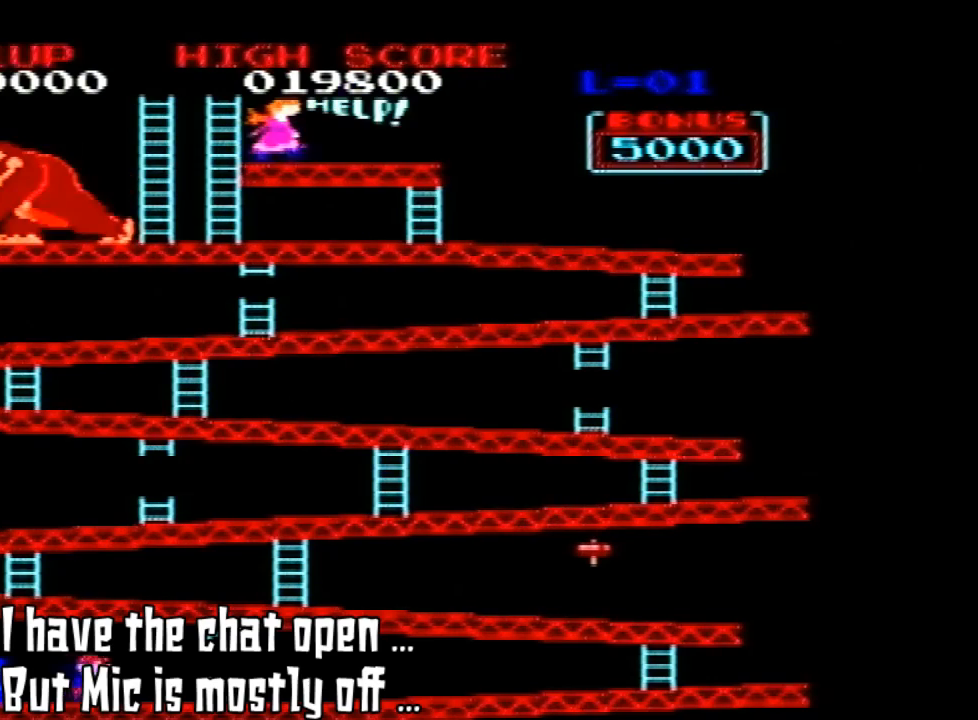
{"dt_ms": 500, "buttons": ["DPAD_RIGHT"], "left_stick": "center", "events": []}
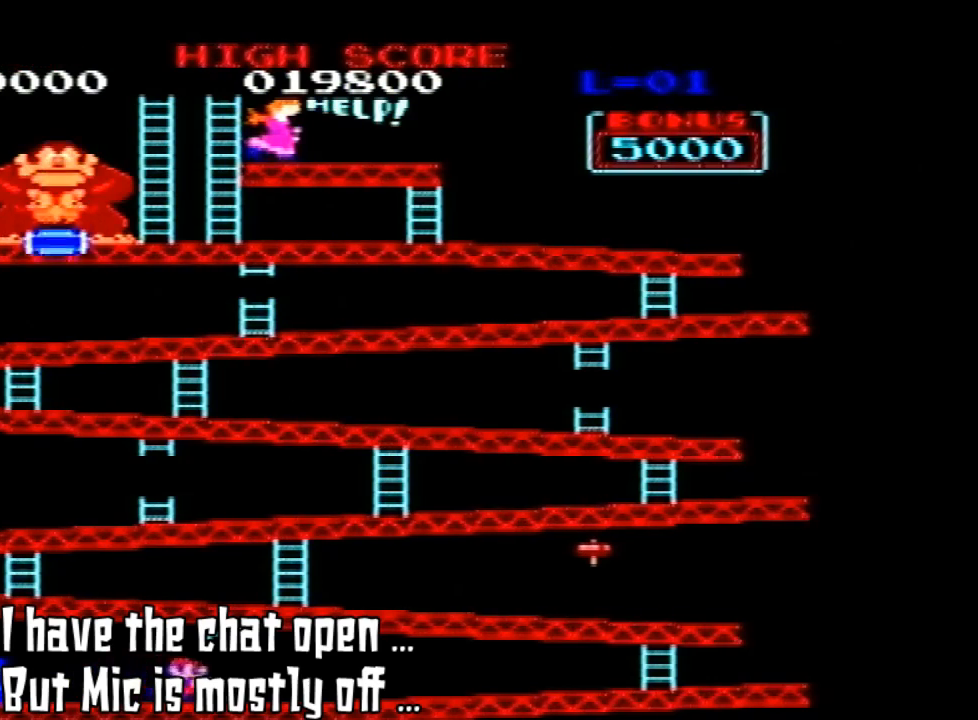
{"dt_ms": 500, "buttons": ["DPAD_RIGHT"], "left_stick": "center", "events": []}
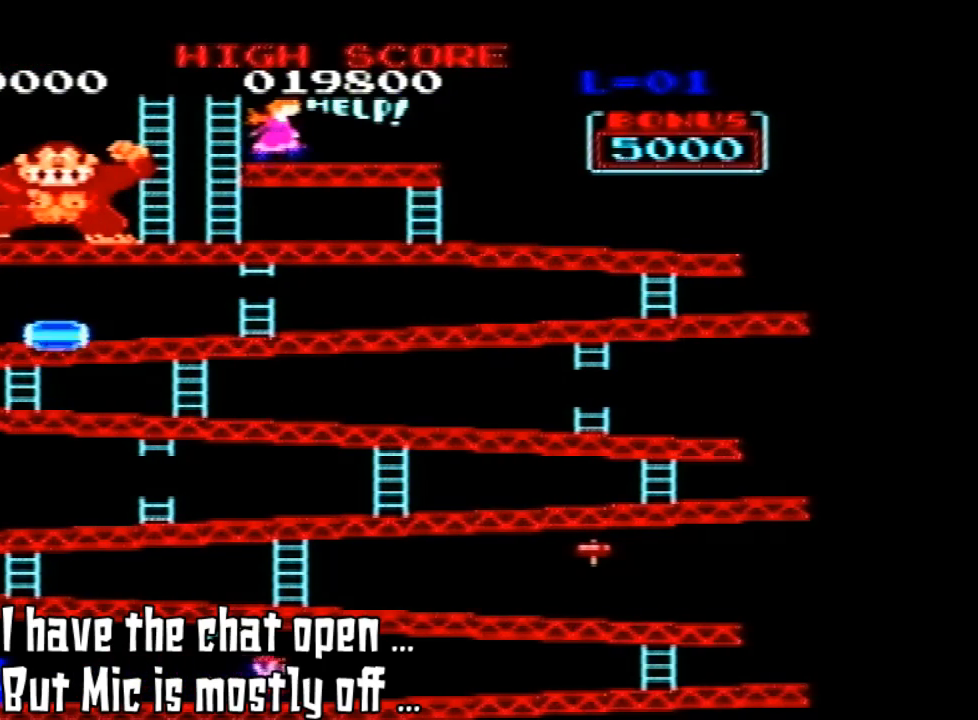
{"dt_ms": 500, "buttons": ["DPAD_RIGHT"], "left_stick": "center", "events": []}
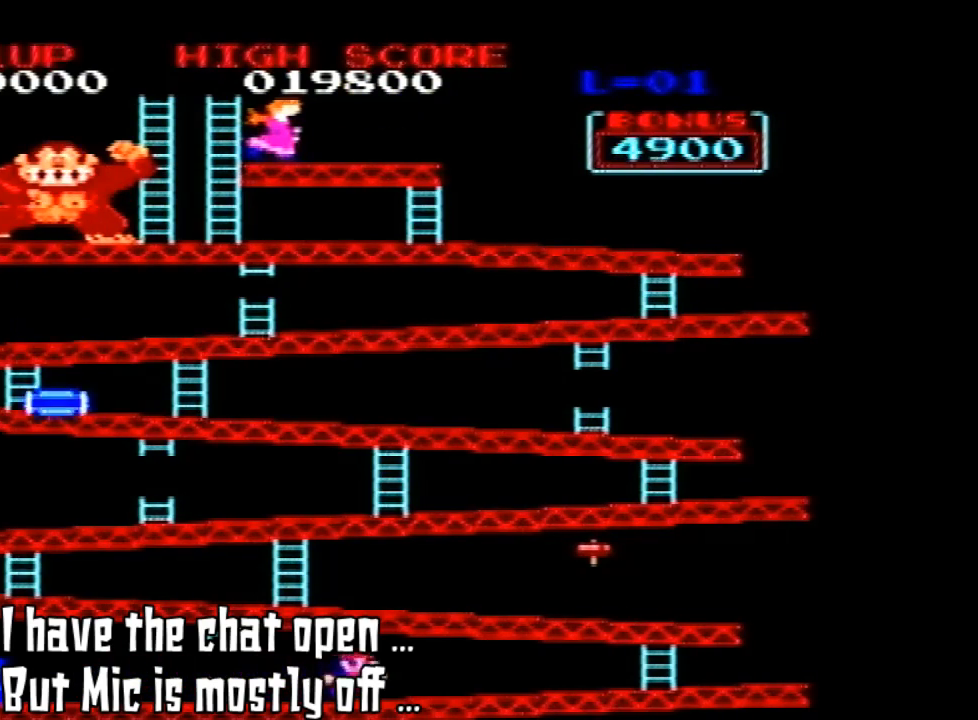
{"dt_ms": 500, "buttons": ["DPAD_RIGHT"], "left_stick": "center", "events": []}
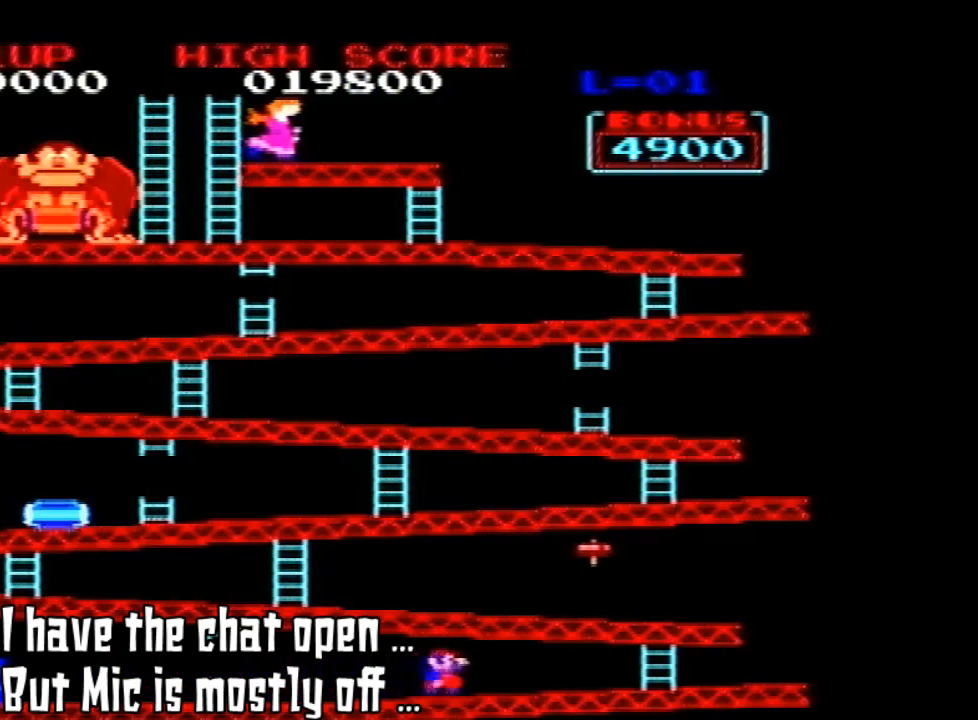
{"dt_ms": 500, "buttons": ["DPAD_RIGHT"], "left_stick": "center", "events": []}
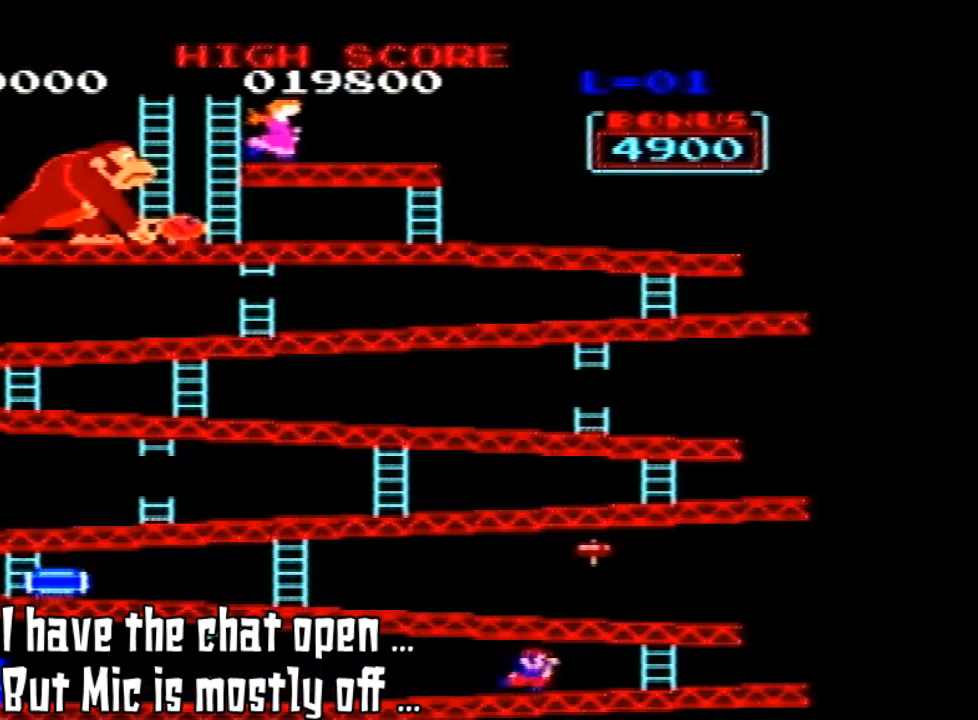
{"dt_ms": 500, "buttons": ["DPAD_RIGHT"], "left_stick": "center", "events": []}
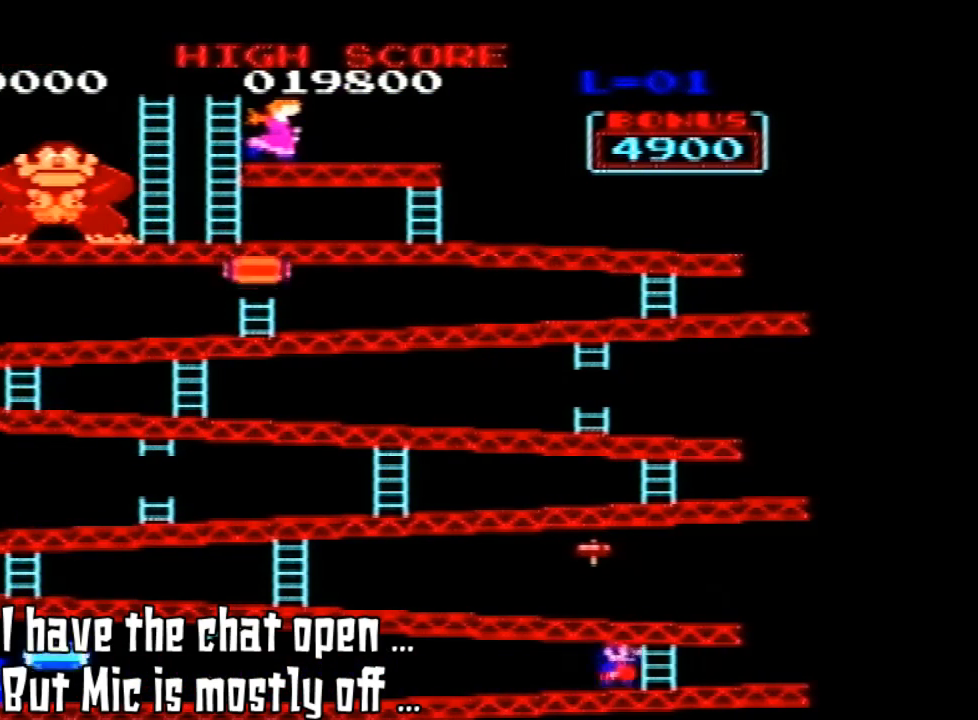
{"dt_ms": 500, "buttons": ["DPAD_UP"], "left_stick": "center", "events": [[467, "DPAD_UP", "down"], [500, "DPAD_RIGHT", "up"]]}
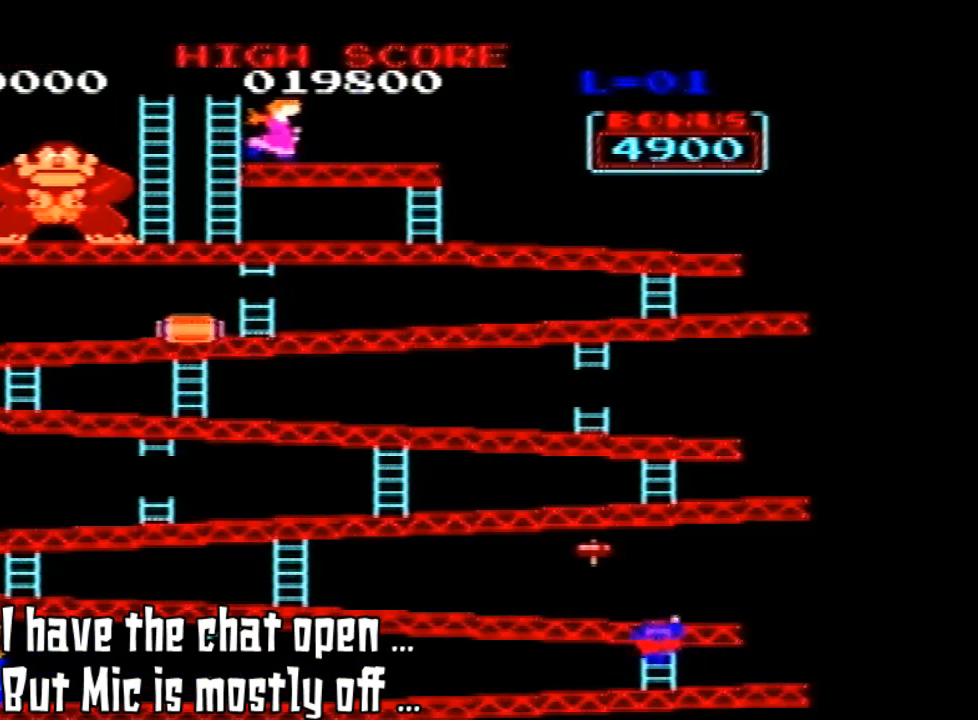
{"dt_ms": 500, "buttons": [], "left_stick": "center", "events": [[367, "DPAD_UP", "up"]]}
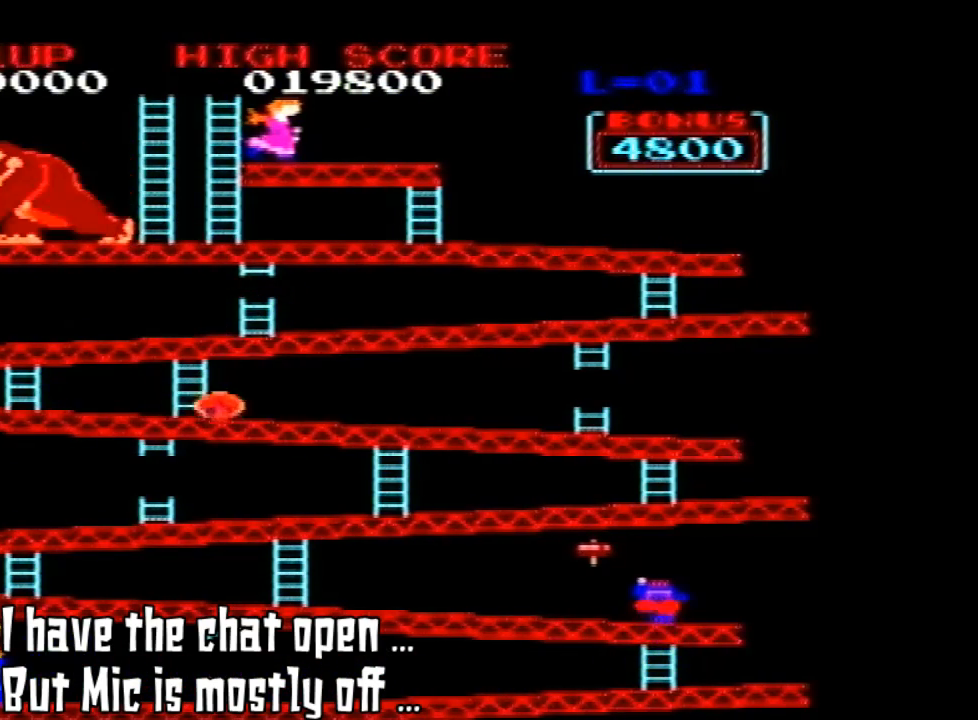
{"dt_ms": 500, "buttons": [], "left_stick": "center", "events": []}
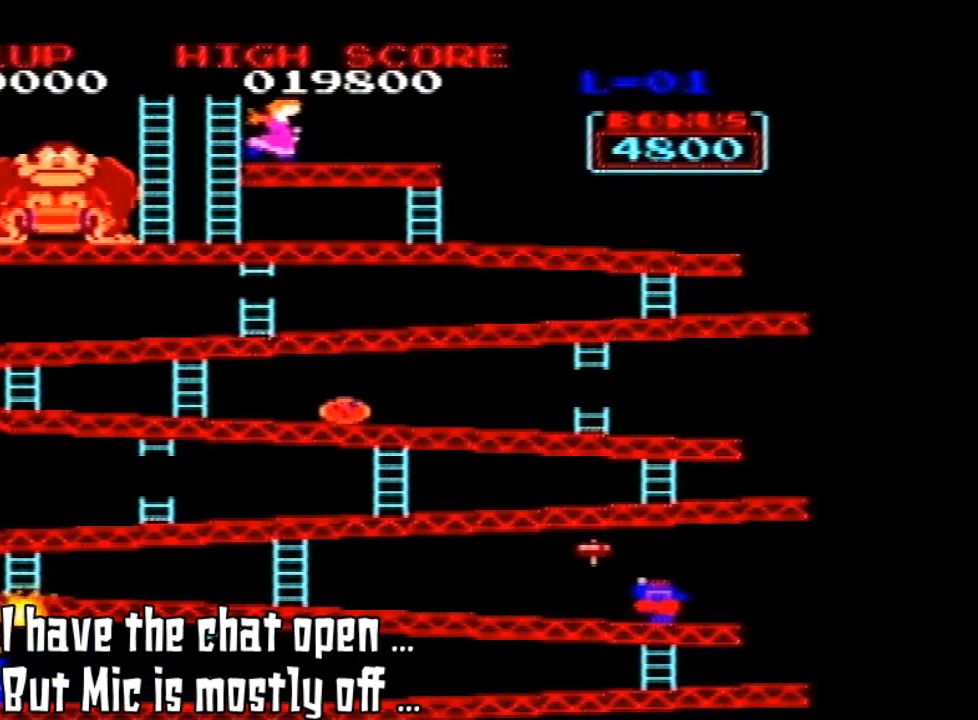
{"dt_ms": 500, "buttons": [], "left_stick": "center", "events": []}
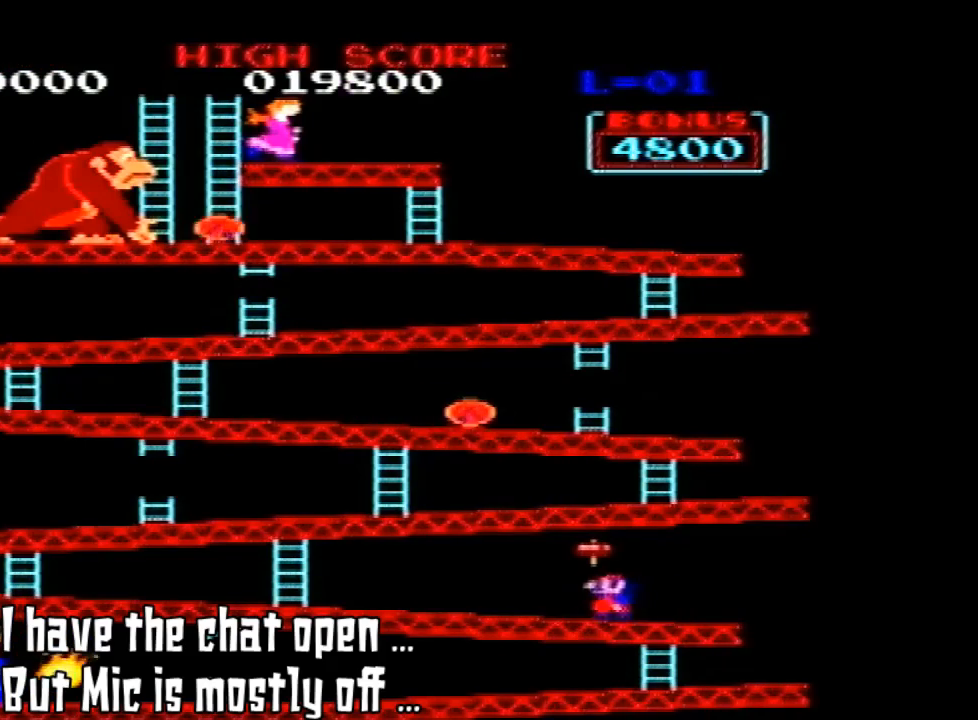
{"dt_ms": 500, "buttons": [], "left_stick": "center", "events": []}
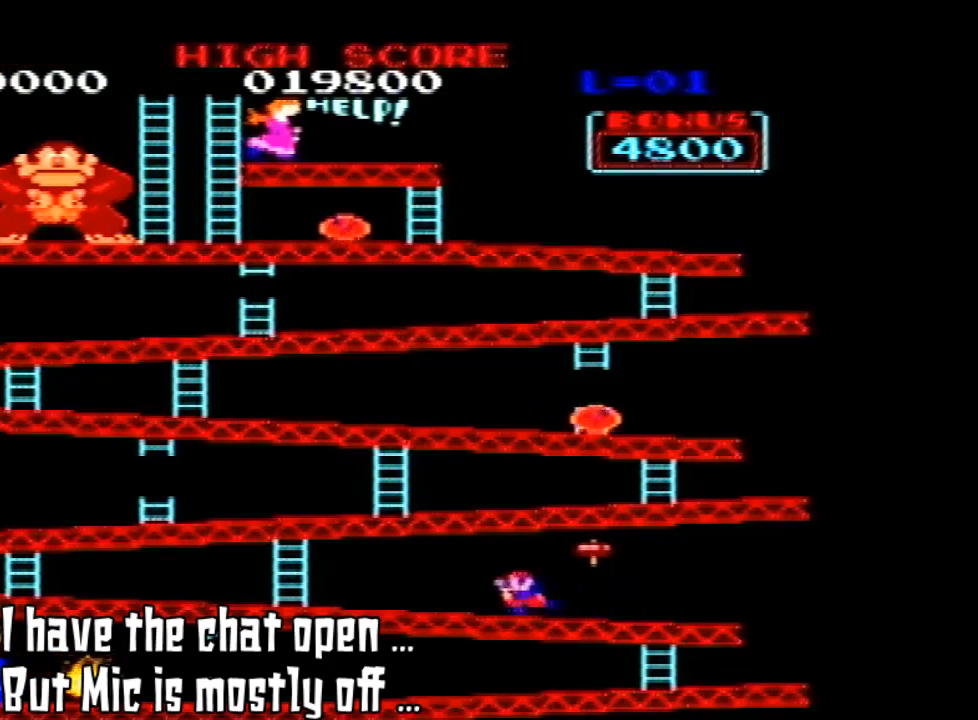
{"dt_ms": 500, "buttons": [], "left_stick": "center", "events": []}
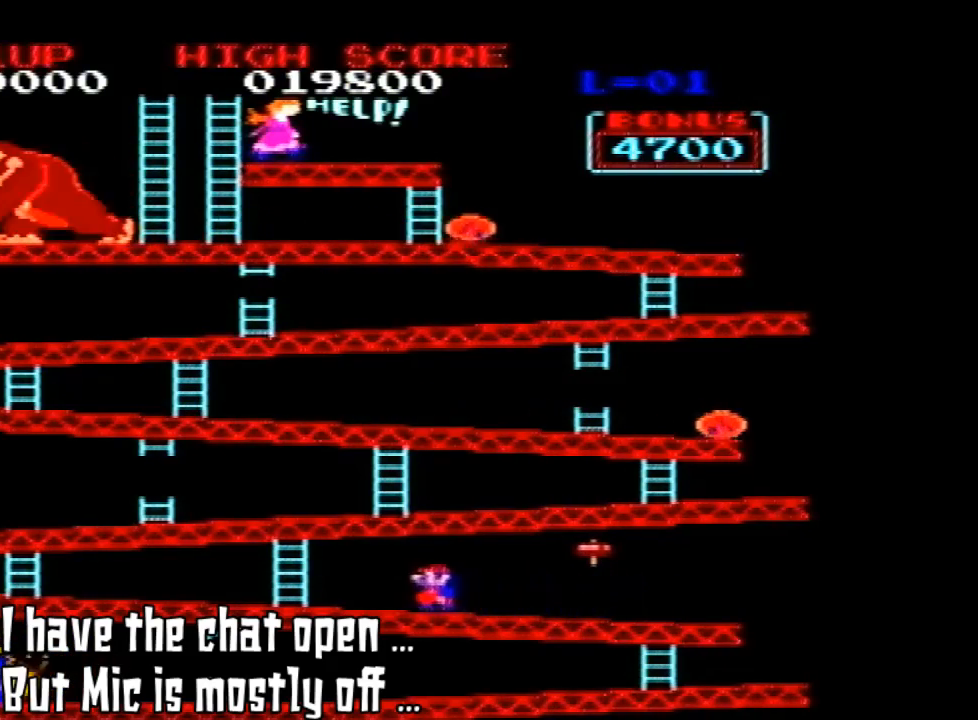
{"dt_ms": 500, "buttons": [], "left_stick": "center", "events": []}
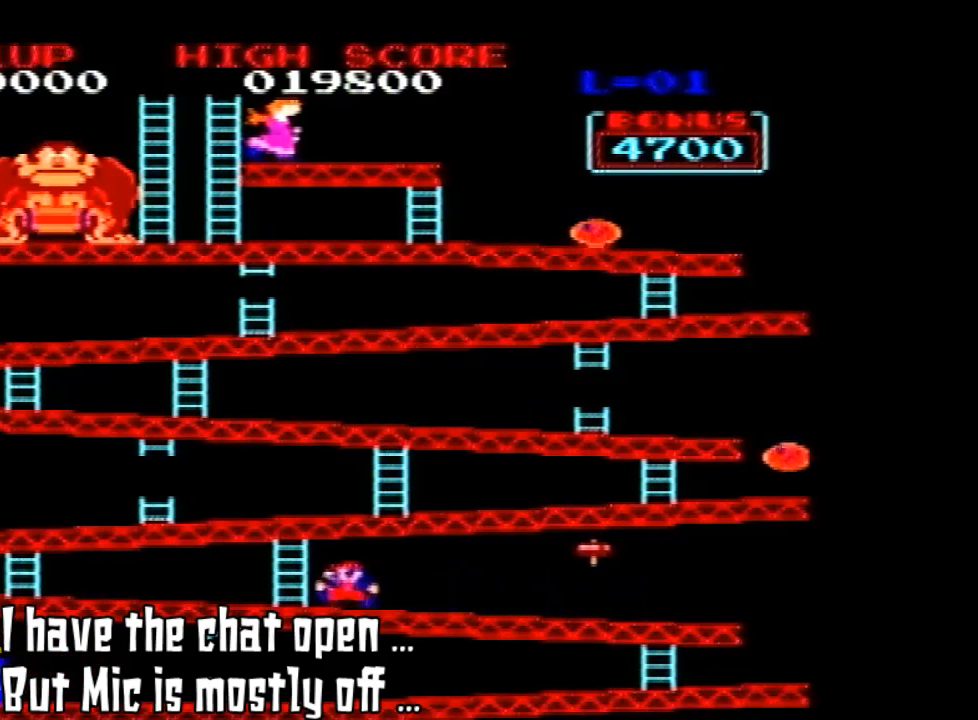
{"dt_ms": 500, "buttons": [], "left_stick": "center", "events": []}
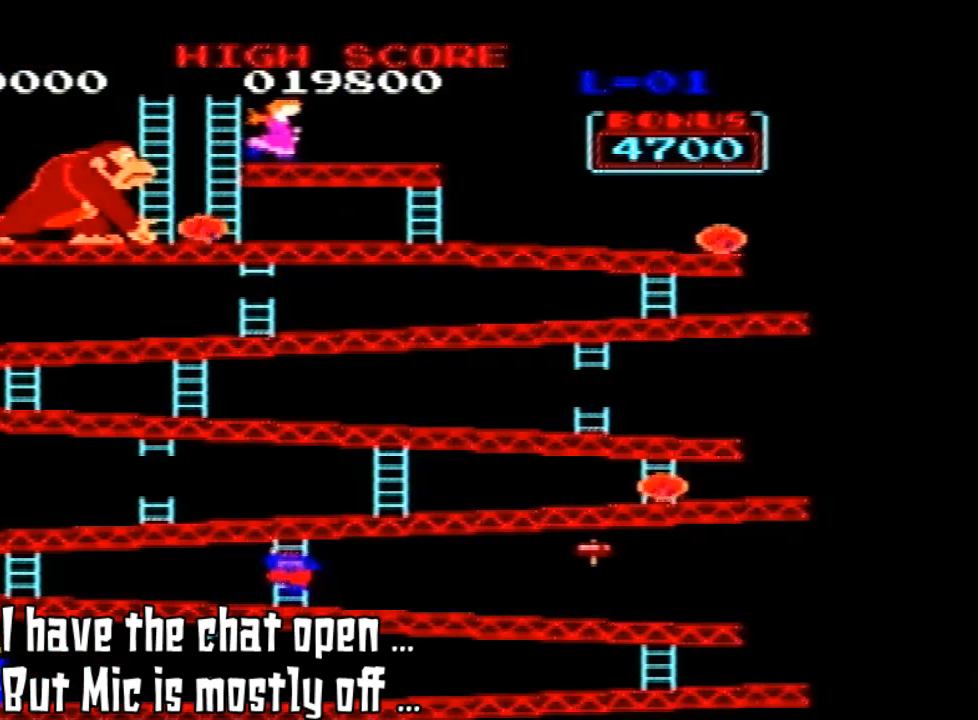
{"dt_ms": 500, "buttons": ["DPAD_UP"], "left_stick": "center", "events": [[167, "DPAD_UP", "down"]]}
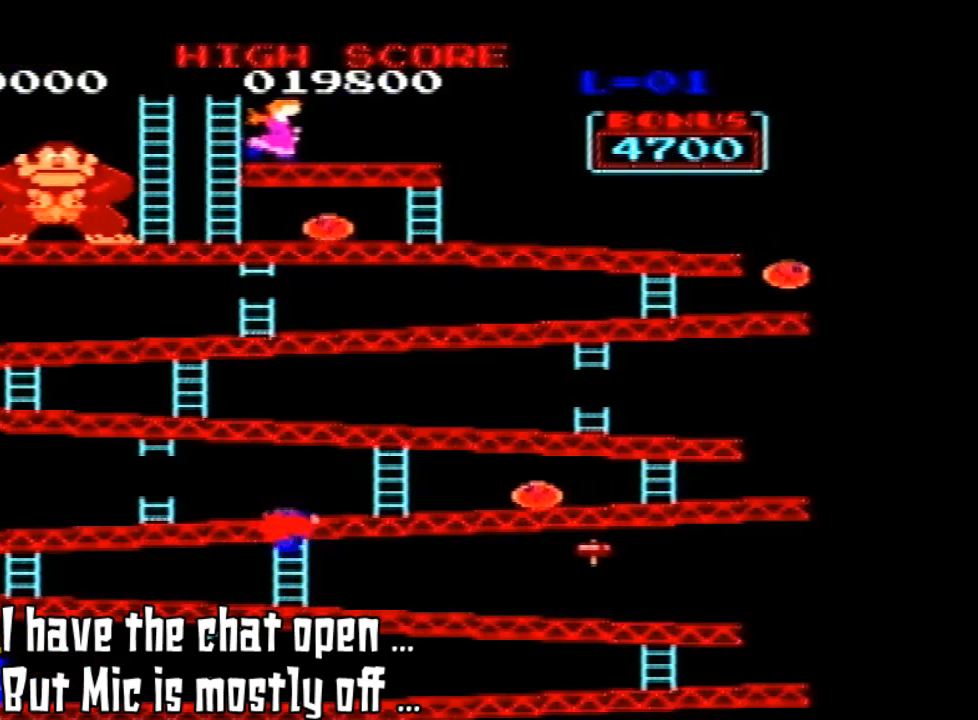
{"dt_ms": 500, "buttons": ["DPAD_UP"], "left_stick": "center", "events": []}
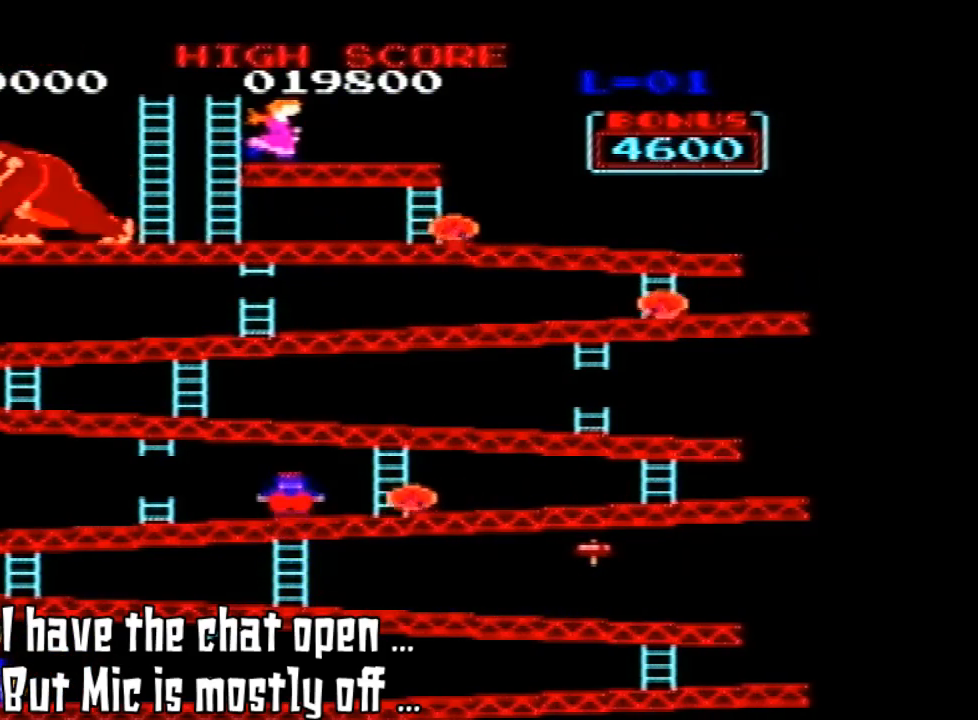
{"dt_ms": 500, "buttons": ["DPAD_UP"], "left_stick": "center", "events": []}
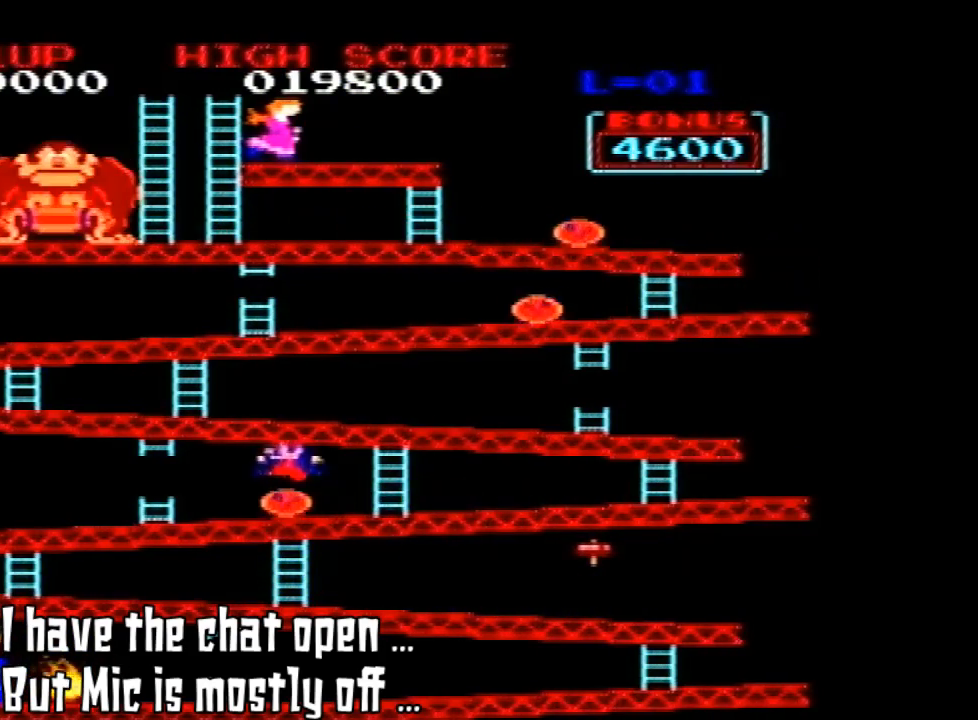
{"dt_ms": 500, "buttons": ["A", "DPAD_UP"], "left_stick": "center", "events": [[33, "A", "down"]]}
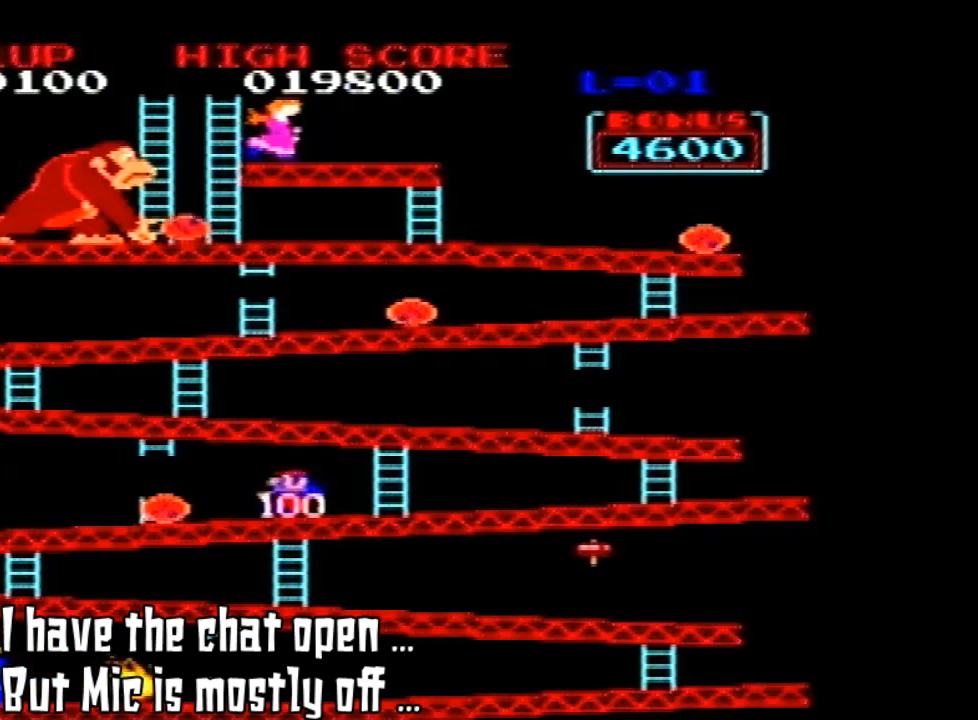
{"dt_ms": 500, "buttons": ["DPAD_RIGHT"], "left_stick": "center", "events": [[67, "A", "up"], [67, "DPAD_UP", "up"], [233, "DPAD_RIGHT", "down"]]}
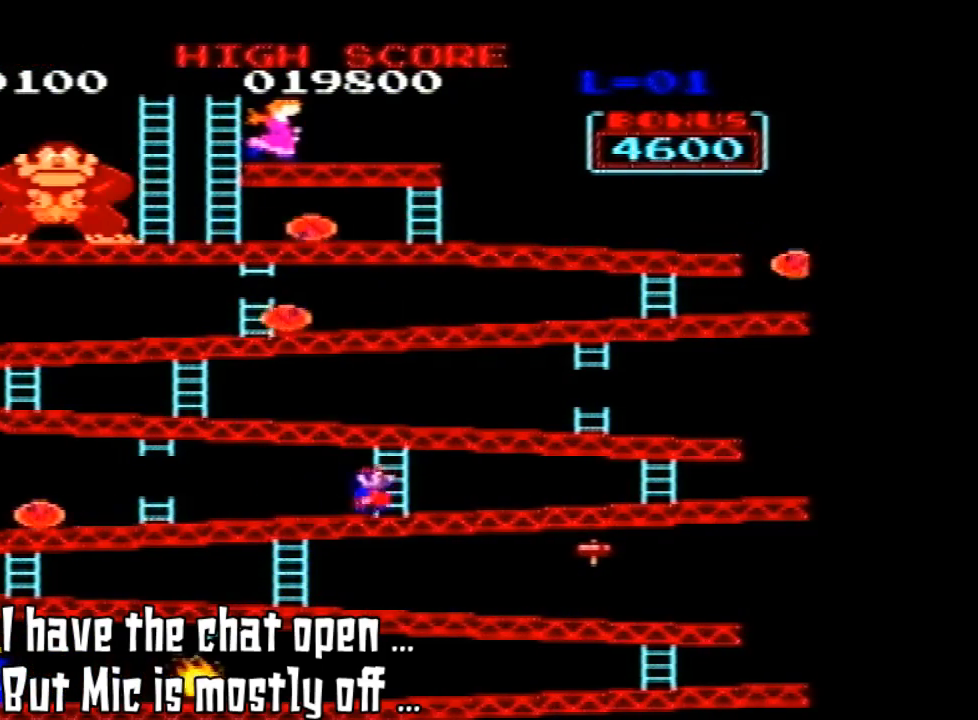
{"dt_ms": 1000, "buttons": ["DPAD_UP"], "left_stick": "center"}
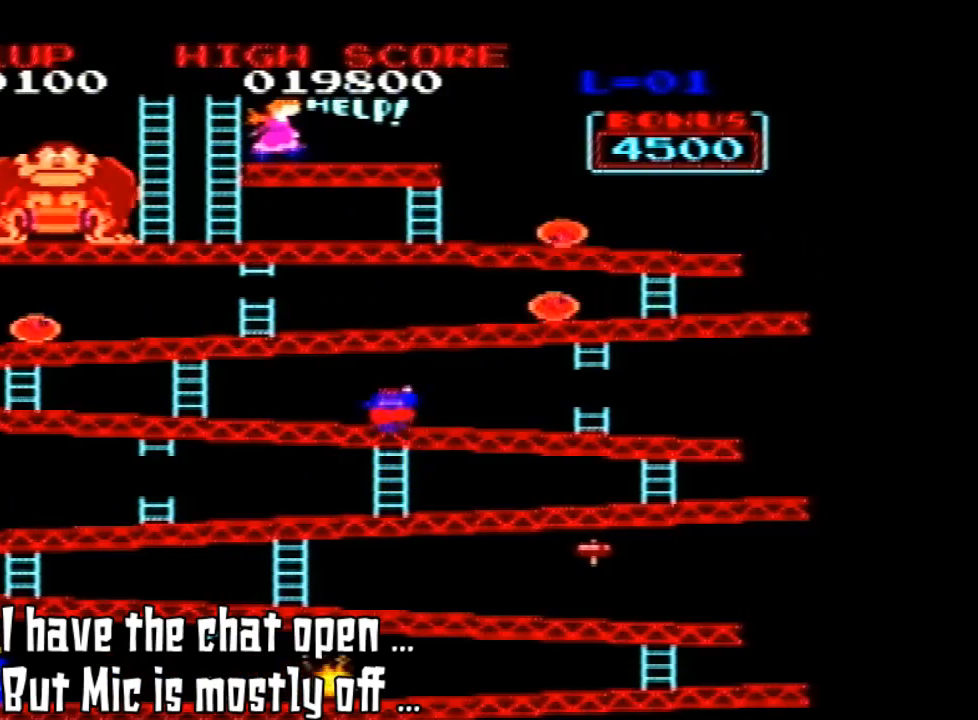
{"dt_ms": 500, "buttons": [], "left_stick": "center", "events": [[200, "DPAD_UP", "up"]]}
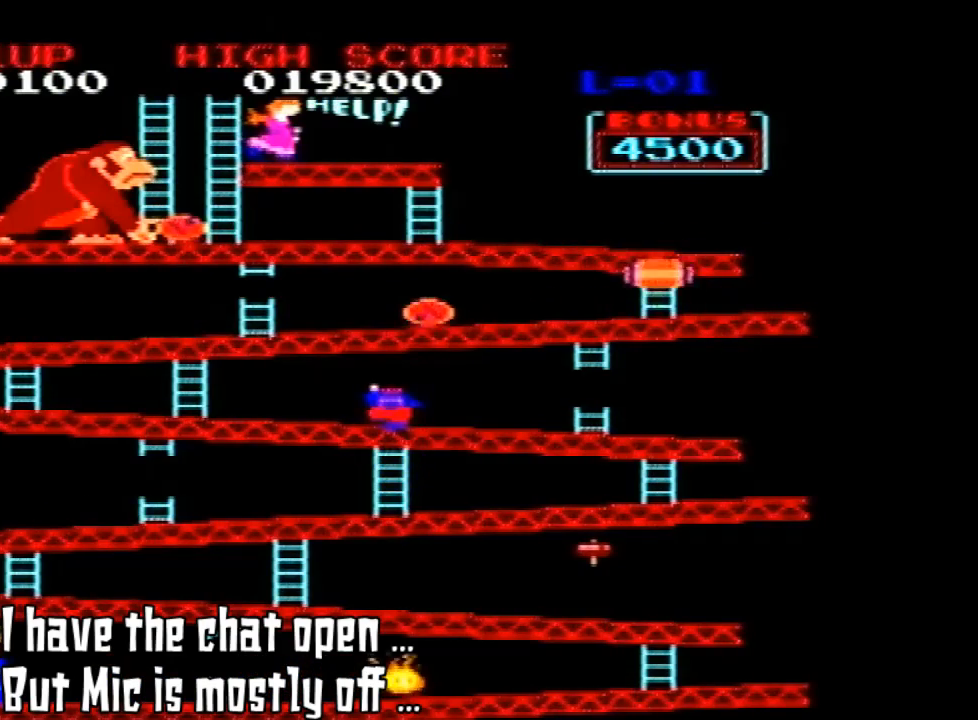
{"dt_ms": 500, "buttons": [], "left_stick": "center", "events": []}
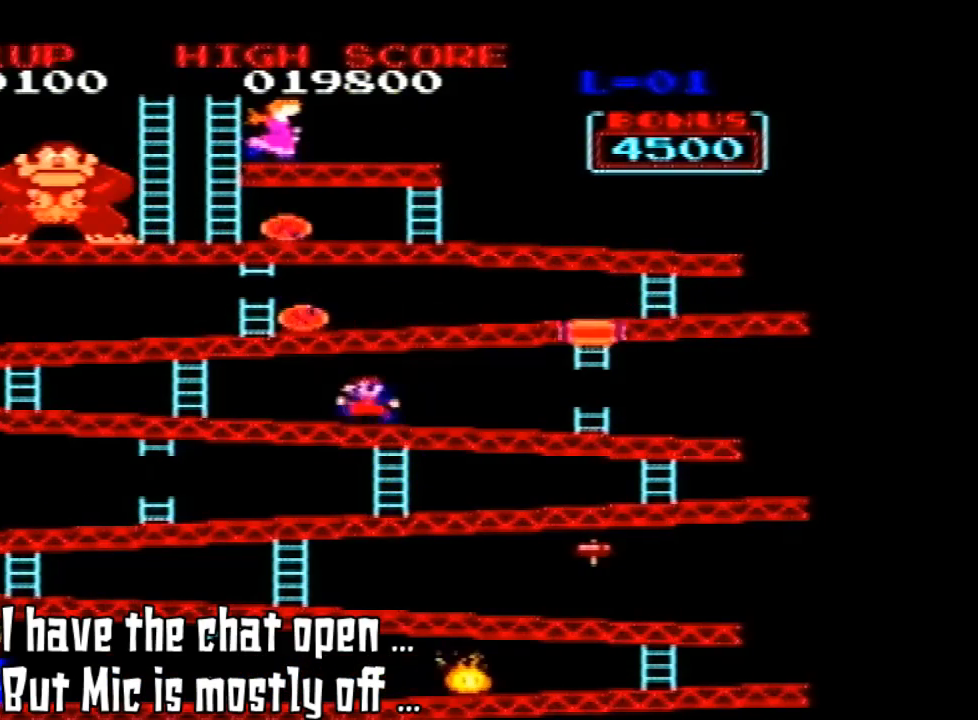
{"dt_ms": 500, "buttons": [], "left_stick": "center"}
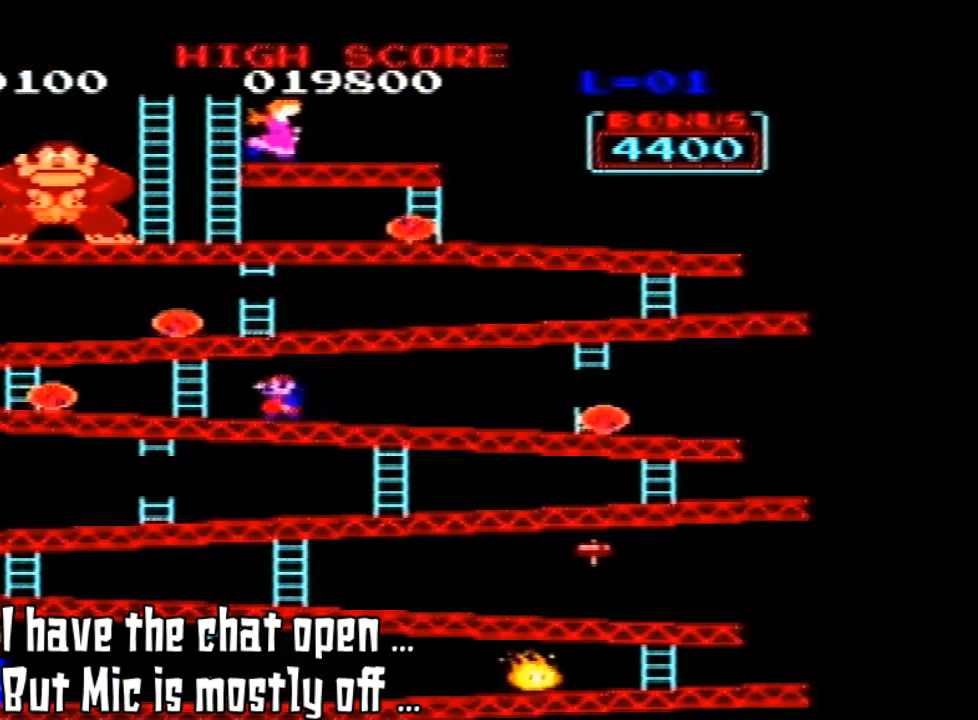
{"dt_ms": 500, "buttons": [], "left_stick": "center", "events": []}
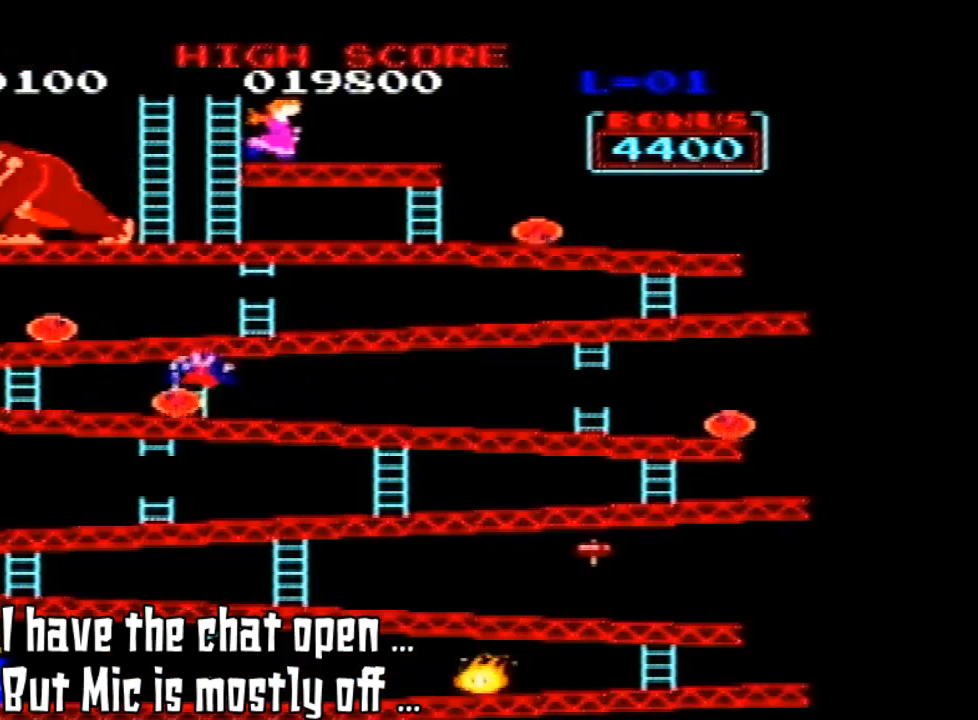
{"dt_ms": 500, "buttons": [], "left_stick": "center", "events": [[133, "A", "down"], [467, "A", "up"]]}
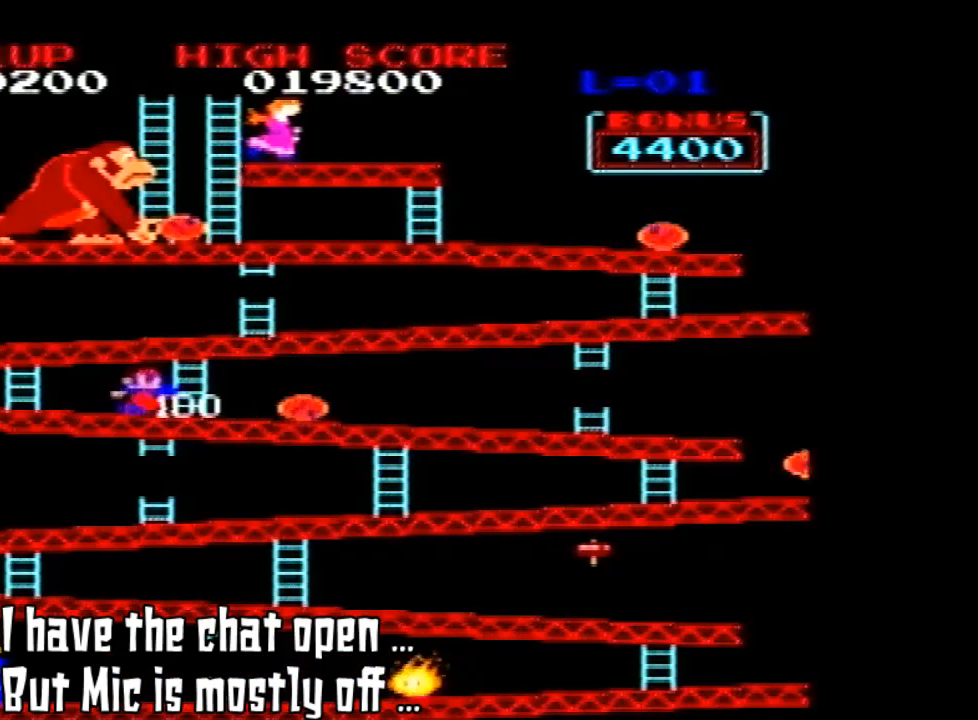
{"dt_ms": 1000, "buttons": ["DPAD_UP"], "left_stick": "center"}
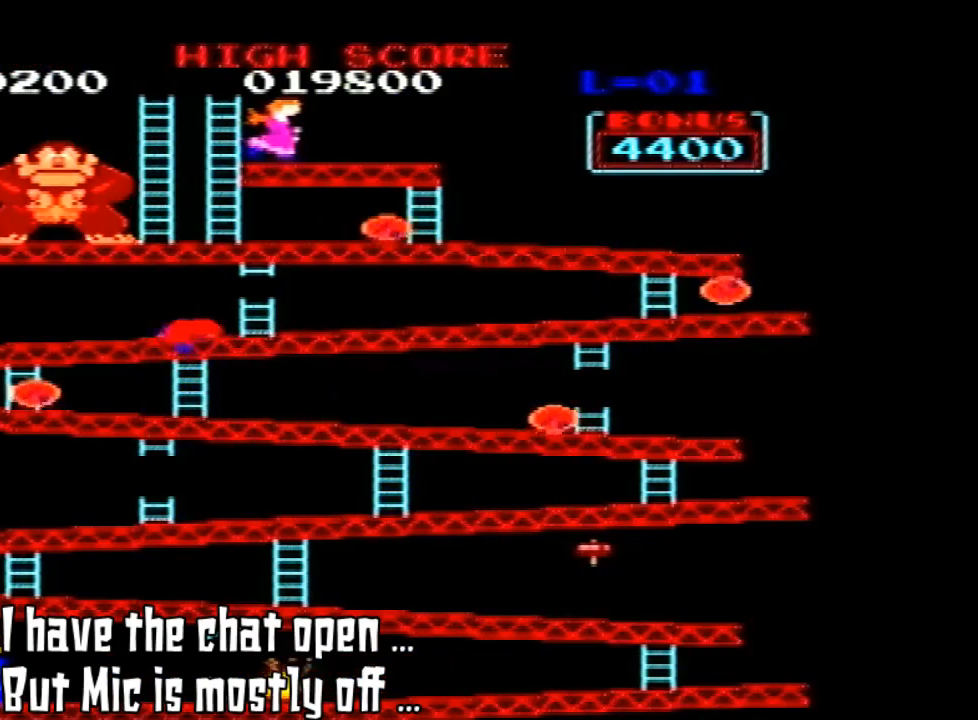
{"dt_ms": 500, "buttons": ["DPAD_UP"], "left_stick": "center", "events": []}
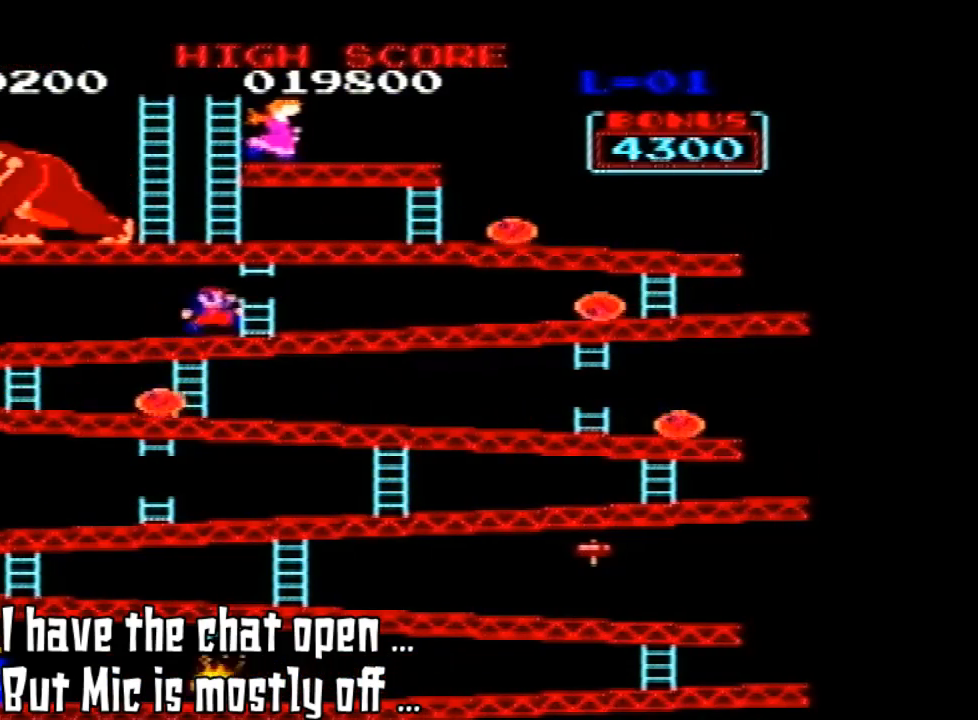
{"dt_ms": 1000, "buttons": ["A", "DPAD_RIGHT"], "left_stick": "center"}